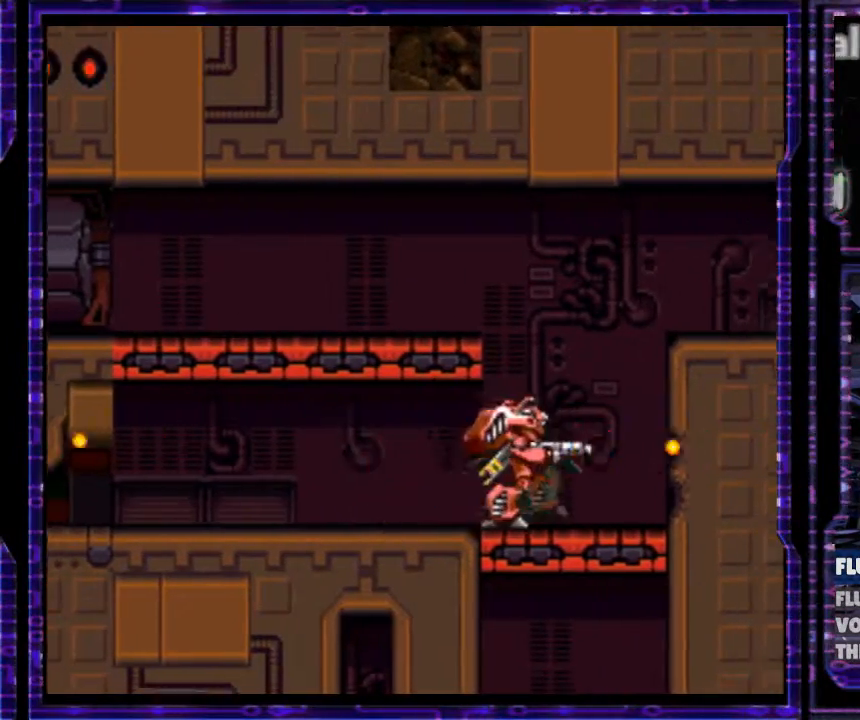
Gameplay with a controller (Nintendo layout); each line is a JSON object with the inputs held at the frame after it. "events" lists button and stick changes between this image and that frame as [ms after this image, input, new state], when the widget could be followed in between. Not read: L3 R3.
{"buttons": ["Y", "DPAD_DOWN"], "events": [[33, "B", "down"], [133, "Y", "down"], [300, "B", "up"], [333, "DPAD_RIGHT", "down"], [467, "DPAD_RIGHT", "up"]]}
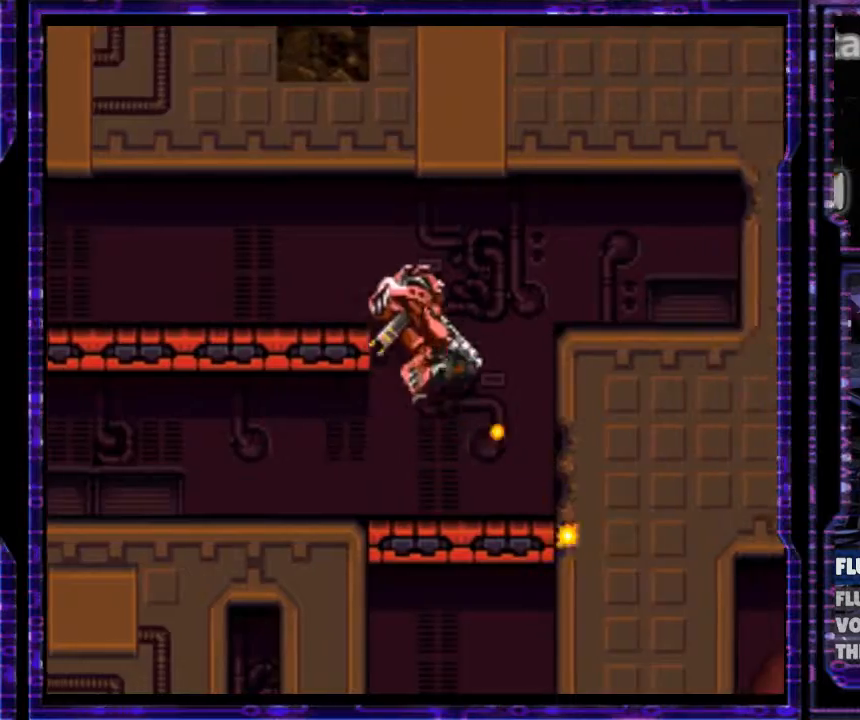
{"buttons": ["B", "Y", "DPAD_DOWN"], "events": [[400, "B", "down"]]}
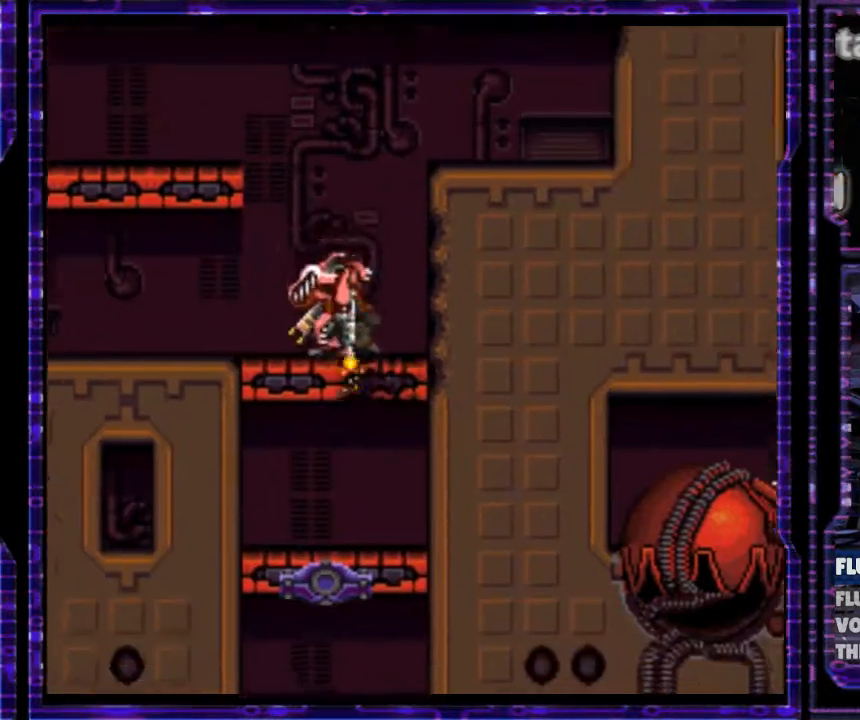
{"buttons": ["B", "Y", "DPAD_DOWN"], "events": []}
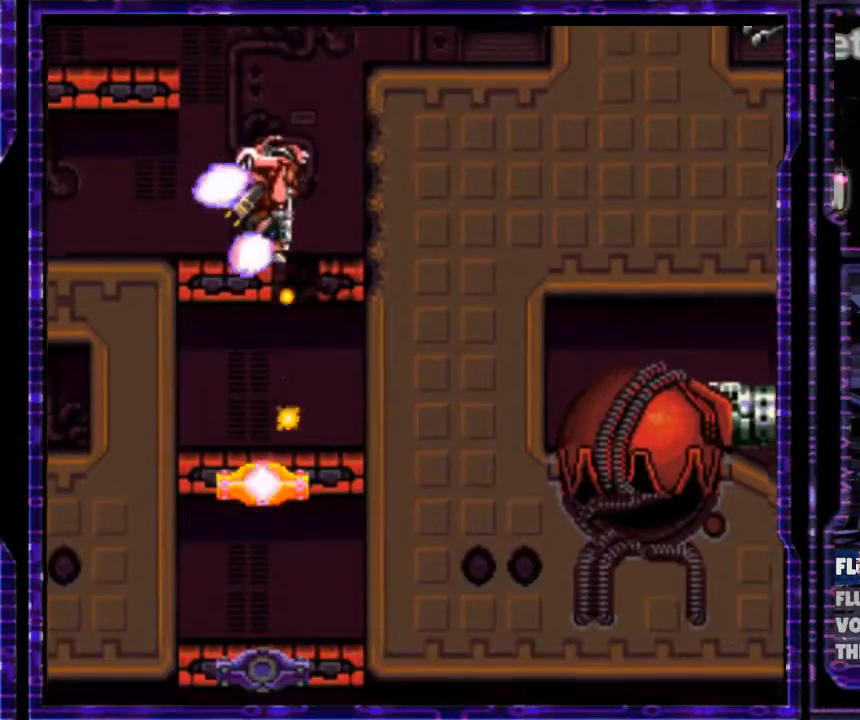
{"buttons": ["B", "Y", "DPAD_DOWN"], "events": []}
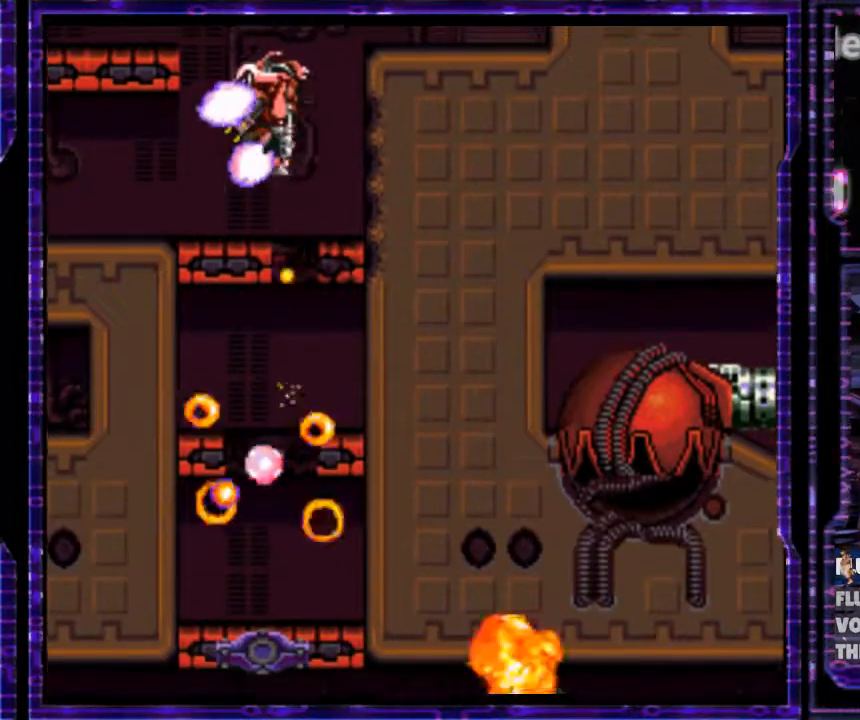
{"buttons": ["B", "Y", "DPAD_DOWN"], "events": [[400, "B", "up"], [467, "B", "down"]]}
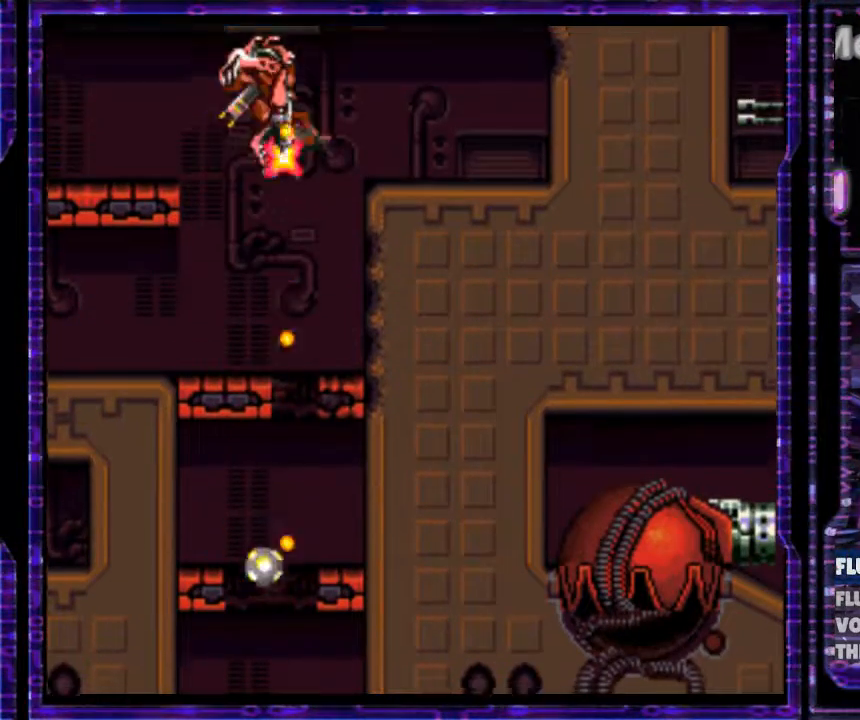
{"buttons": ["B", "Y", "DPAD_DOWN"], "events": []}
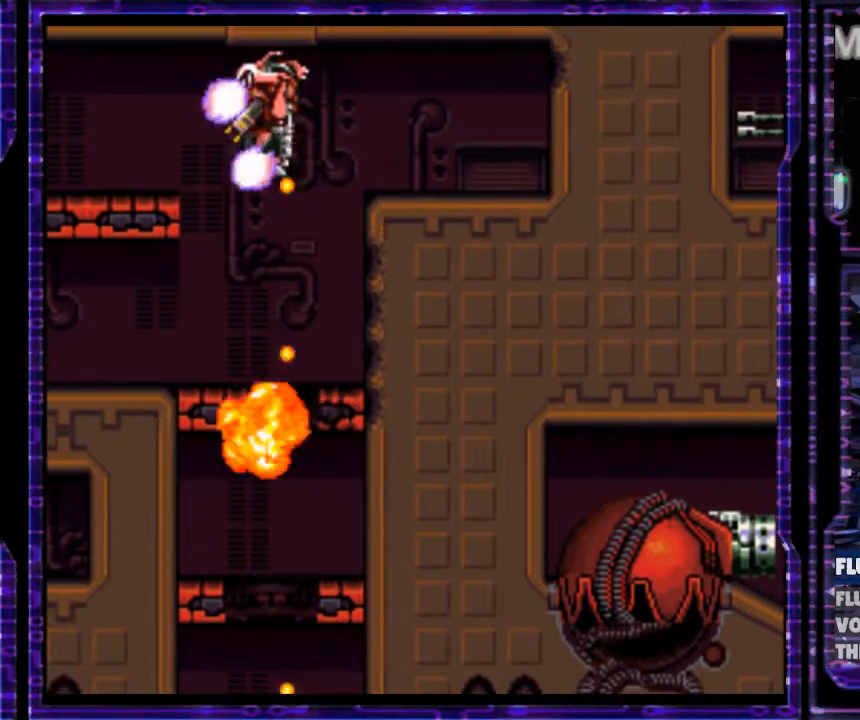
{"buttons": ["Y", "DPAD_DOWN"], "events": [[467, "B", "up"]]}
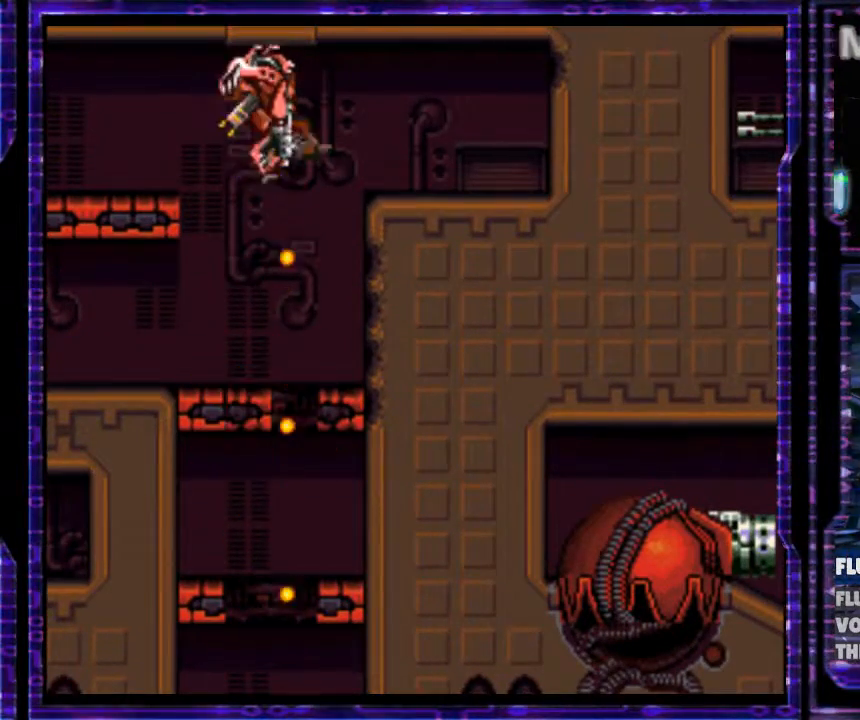
{"buttons": ["B", "Y", "DPAD_DOWN"], "events": [[167, "B", "down"], [367, "DPAD_DOWN", "up"], [433, "DPAD_LEFT", "down"], [500, "DPAD_DOWN", "down"], [500, "DPAD_LEFT", "up"]]}
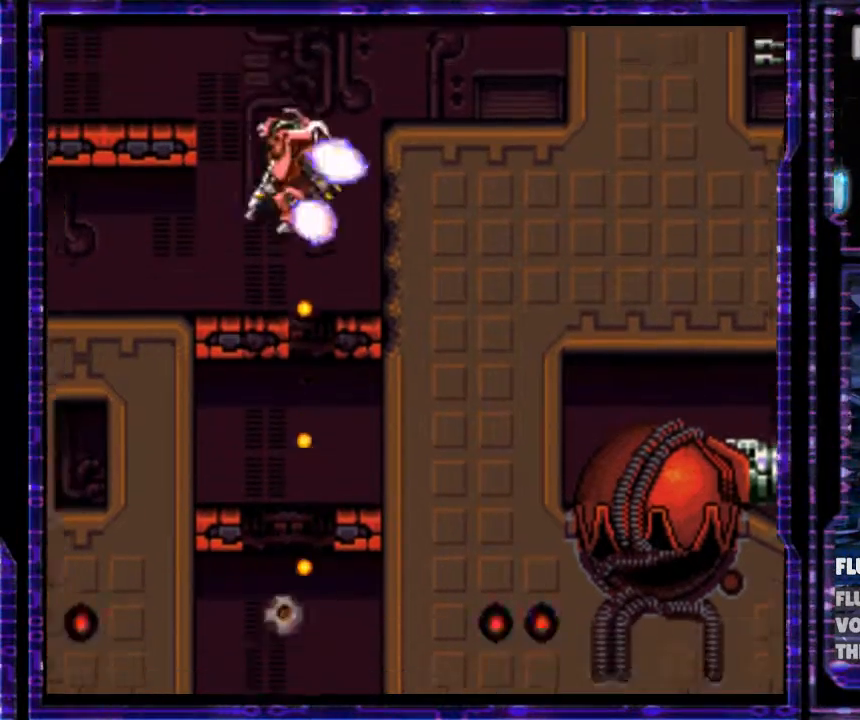
{"buttons": ["B", "Y", "DPAD_DOWN"], "events": []}
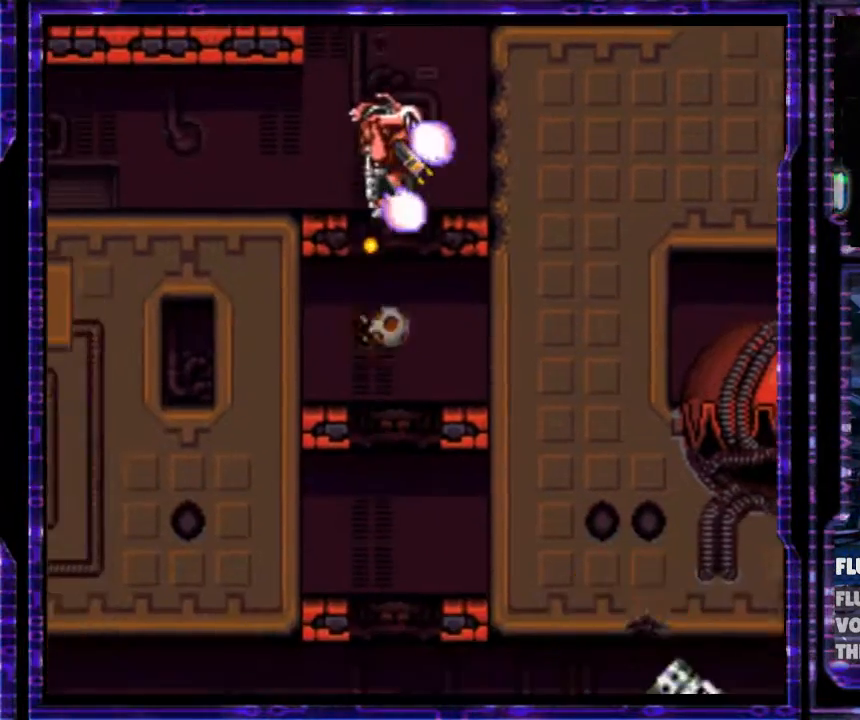
{"buttons": ["B", "Y", "DPAD_DOWN"], "events": [[333, "DPAD_RIGHT", "down"], [433, "DPAD_RIGHT", "up"]]}
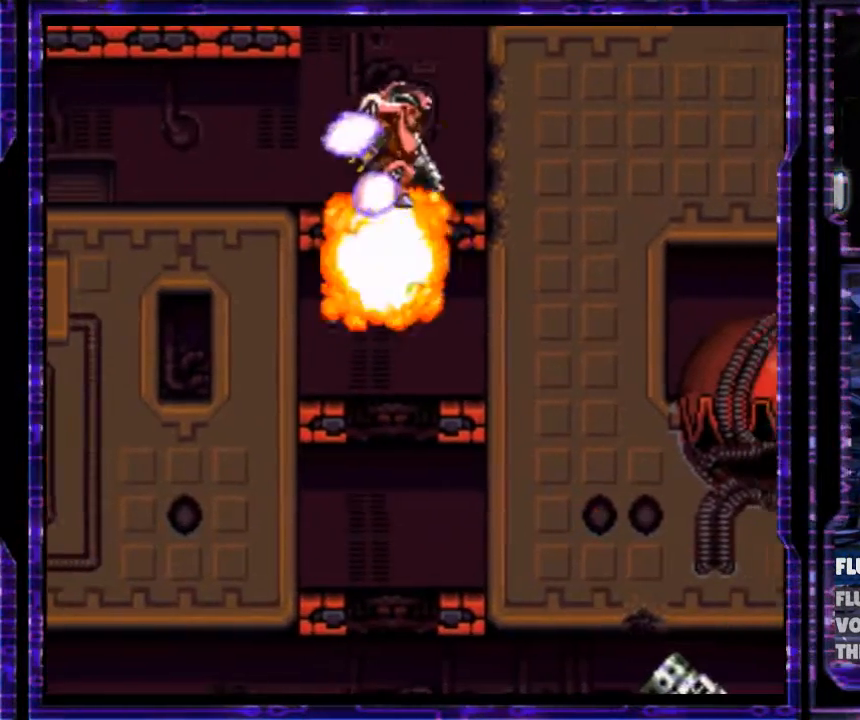
{"buttons": ["Y"], "events": [[33, "B", "up"], [167, "DPAD_DOWN", "up"]]}
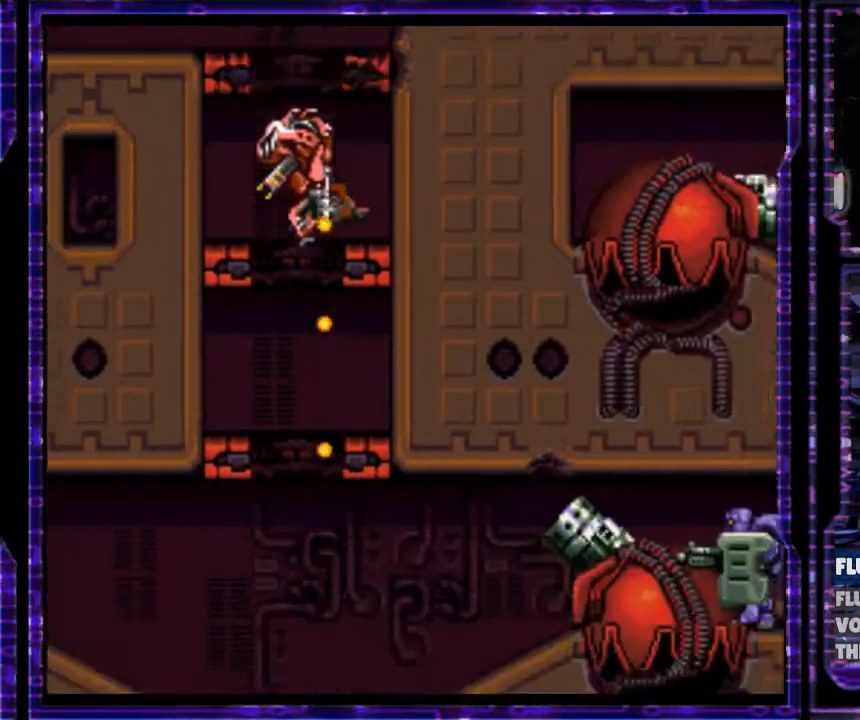
{"buttons": ["B", "Y", "DPAD_RIGHT"], "events": [[33, "B", "down"], [33, "DPAD_RIGHT", "down"]]}
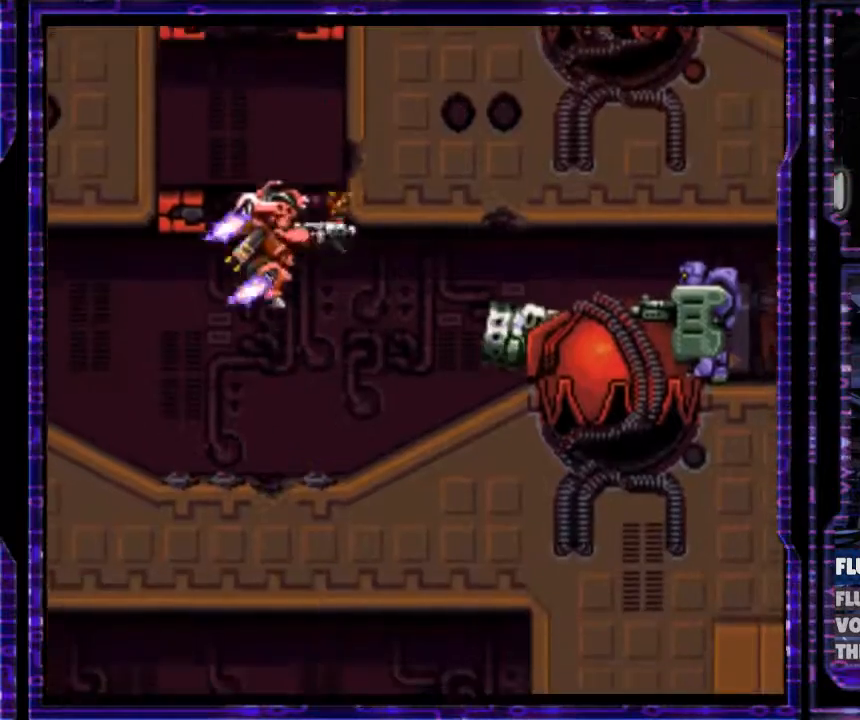
{"buttons": ["B", "Y", "DPAD_RIGHT"], "events": []}
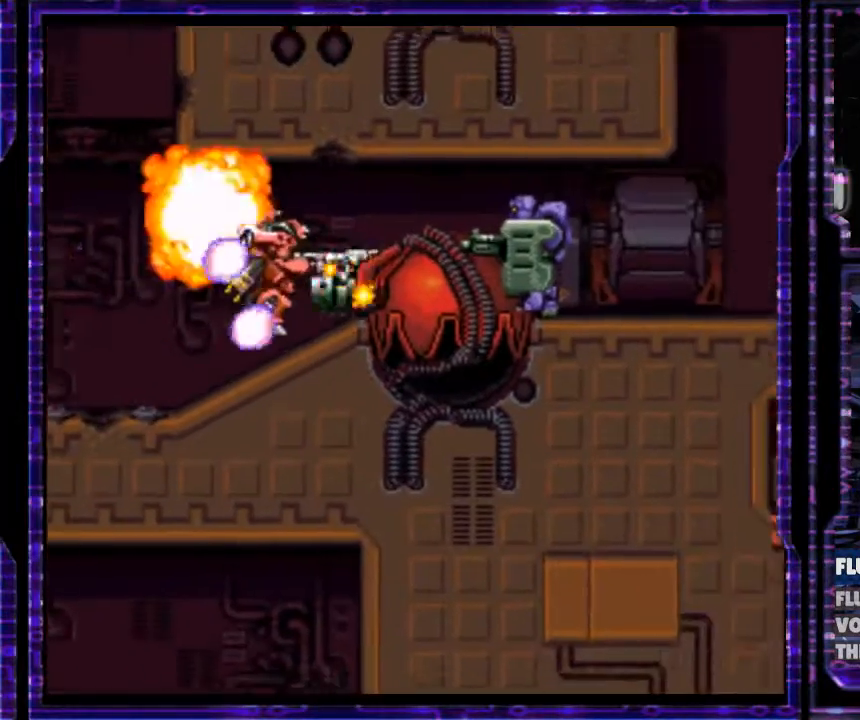
{"buttons": ["A", "DPAD_RIGHT"], "events": [[133, "B", "up"], [133, "Y", "up"], [267, "A", "down"], [367, "A", "up"], [433, "A", "down"]]}
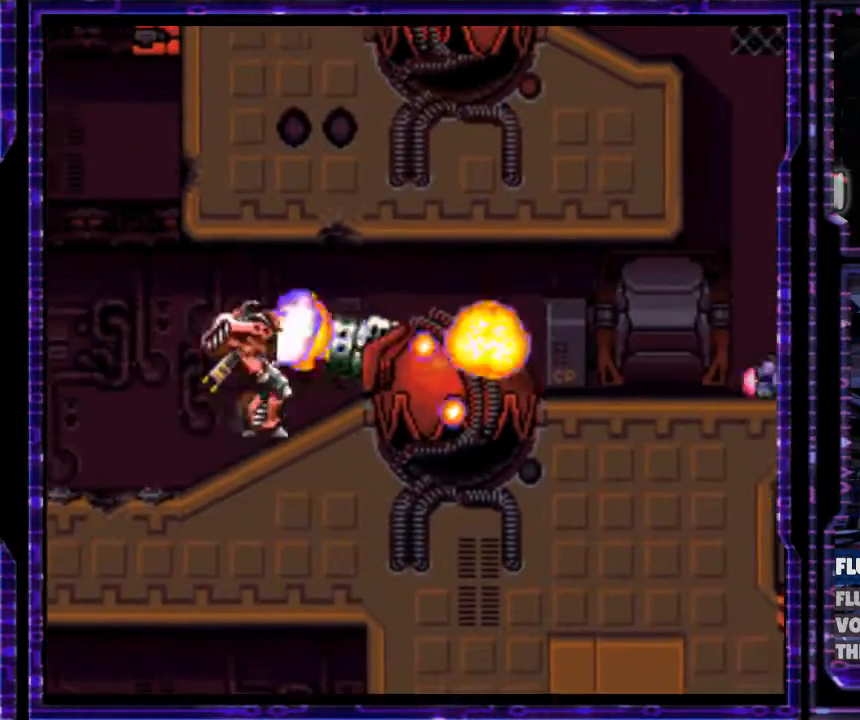
{"buttons": ["B", "Y", "DPAD_RIGHT"], "events": [[33, "A", "up"], [100, "A", "down"], [200, "A", "up"], [300, "Y", "down"], [333, "B", "down"]]}
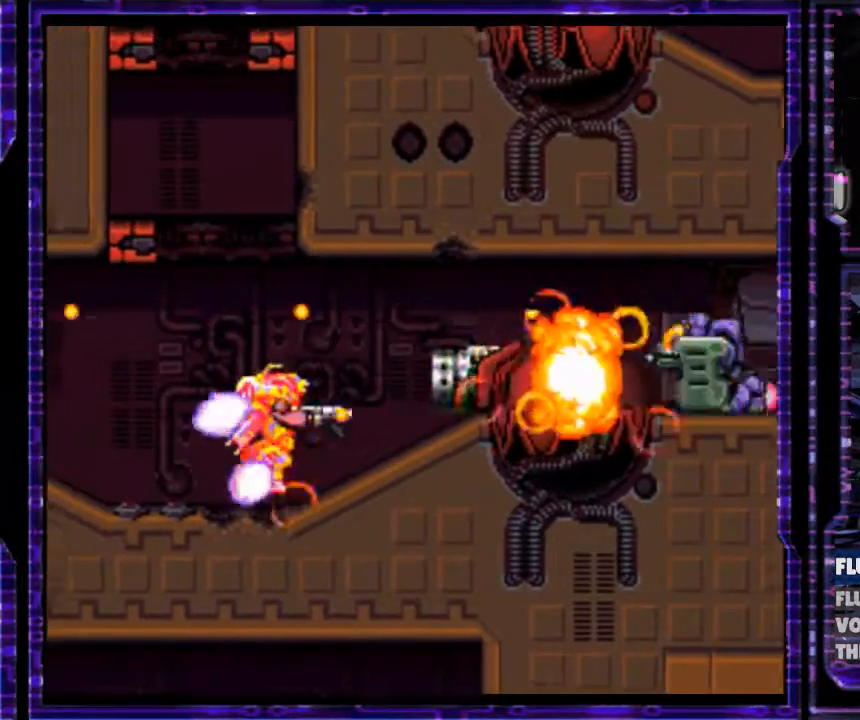
{"buttons": ["DPAD_RIGHT"], "events": [[100, "B", "up"], [500, "Y", "up"]]}
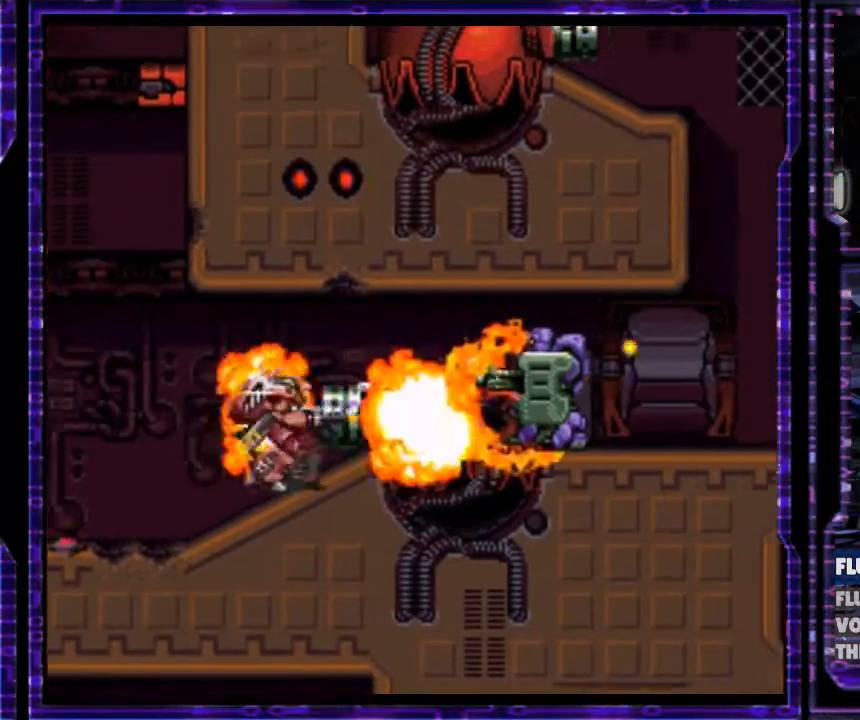
{"buttons": ["Y", "DPAD_RIGHT"], "events": [[67, "A", "down"], [200, "A", "up"], [300, "A", "down"], [367, "A", "up"], [500, "Y", "down"]]}
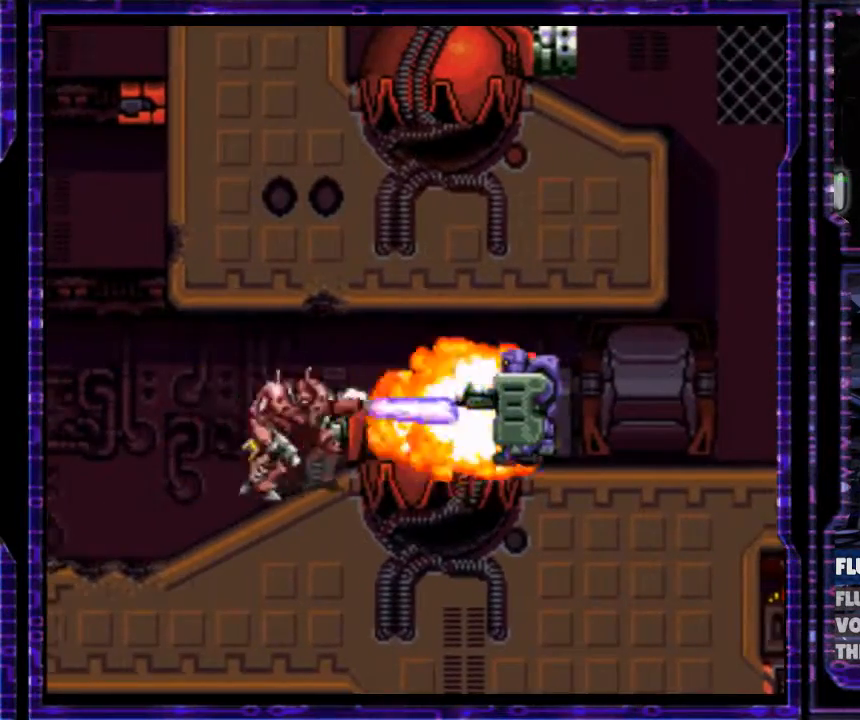
{"buttons": ["Y", "DPAD_RIGHT"], "events": [[133, "B", "down"], [467, "B", "up"]]}
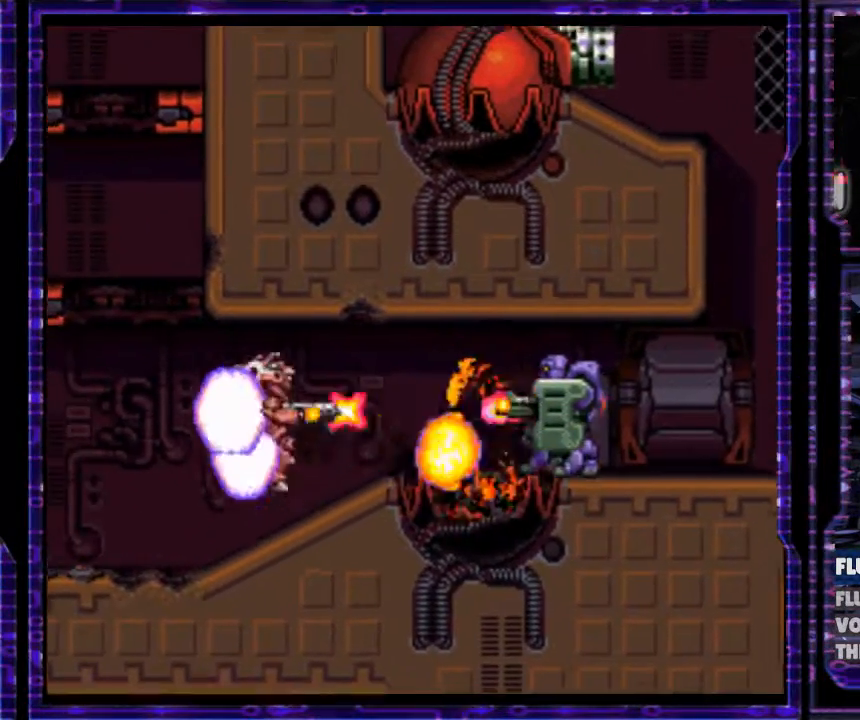
{"buttons": ["Y", "DPAD_RIGHT"], "events": [[400, "B", "down"], [500, "B", "up"]]}
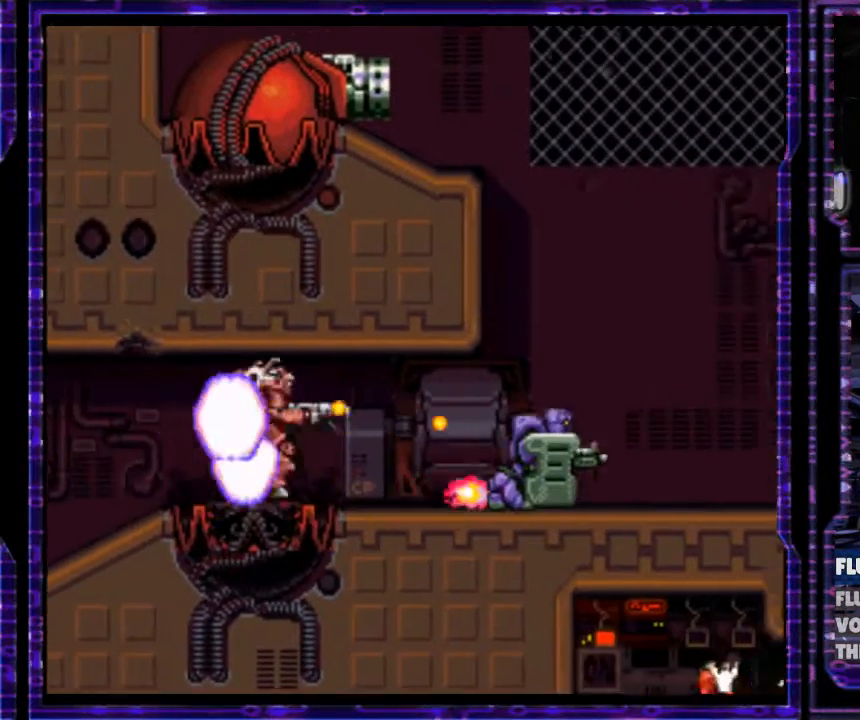
{"buttons": ["Y", "DPAD_RIGHT"], "events": [[333, "B", "down"], [433, "B", "up"]]}
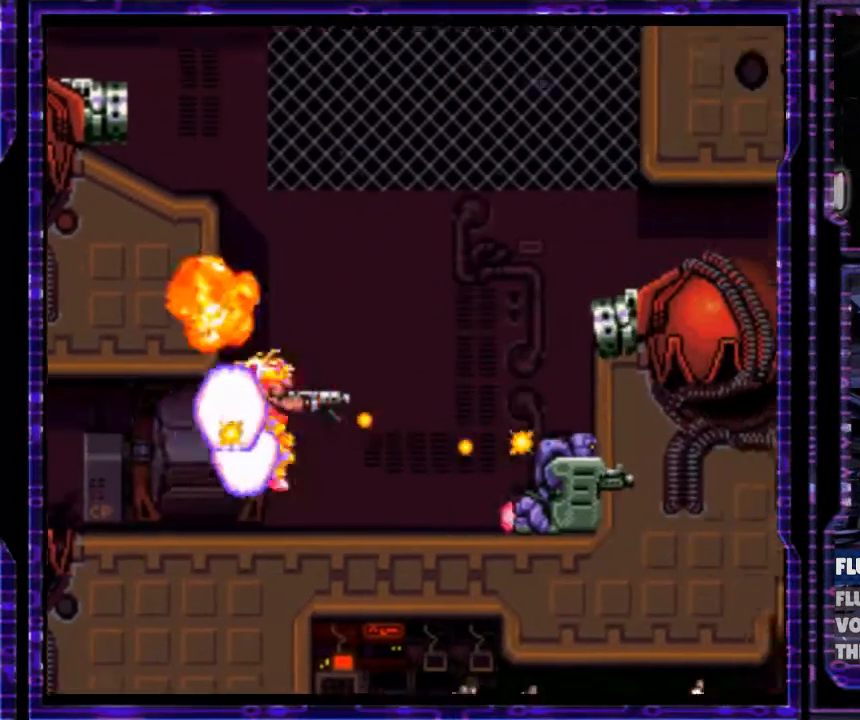
{"buttons": ["DPAD_RIGHT"], "events": [[333, "Y", "up"]]}
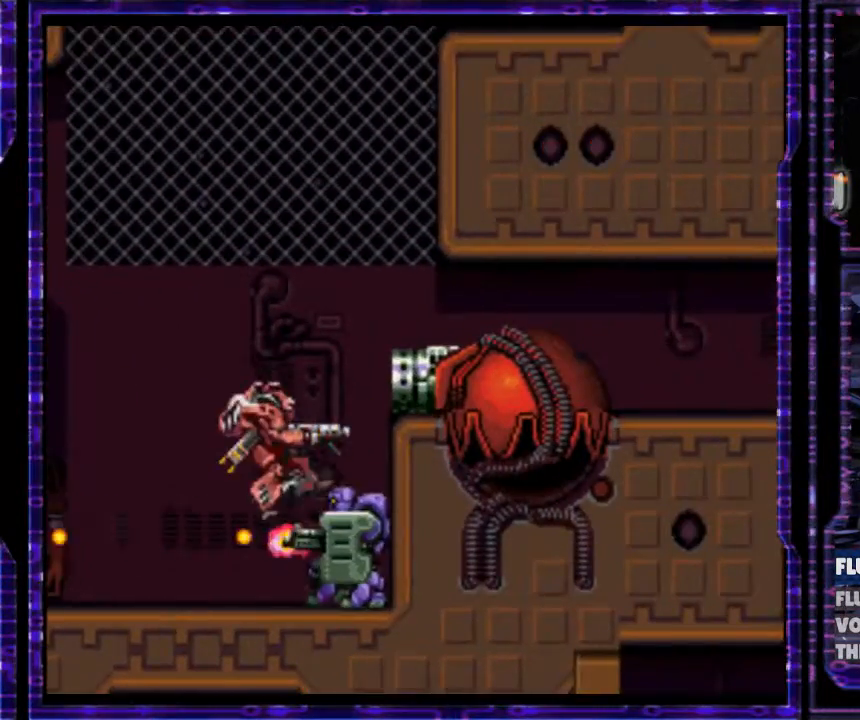
{"buttons": ["DPAD_RIGHT"], "events": [[100, "A", "down"], [167, "A", "up"], [267, "A", "down"], [333, "A", "up"], [433, "A", "down"], [500, "A", "up"]]}
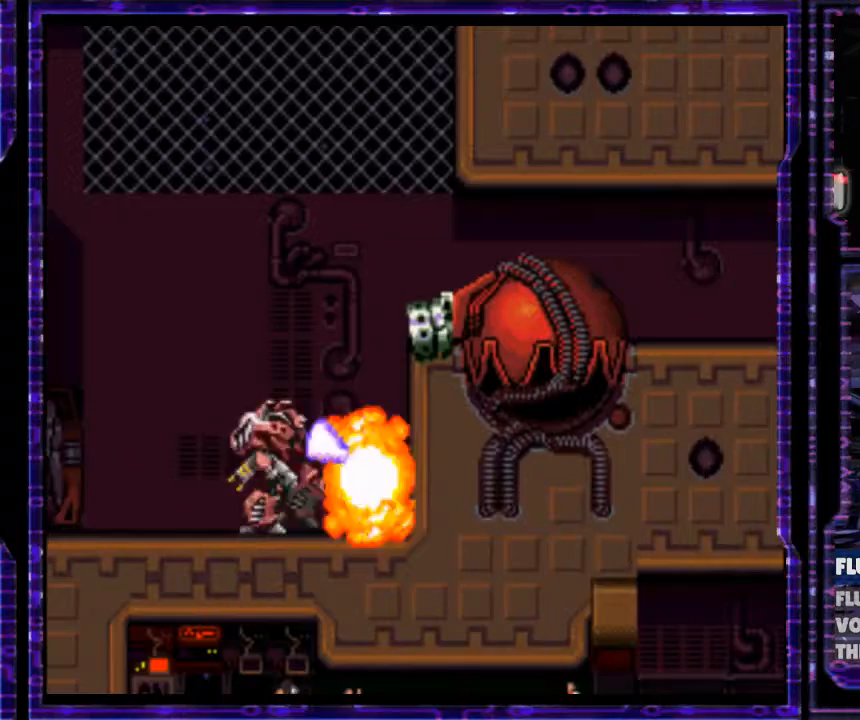
{"buttons": ["B", "Y", "DPAD_RIGHT"], "events": [[67, "A", "down"], [167, "A", "up"], [233, "Y", "down"], [333, "B", "down"]]}
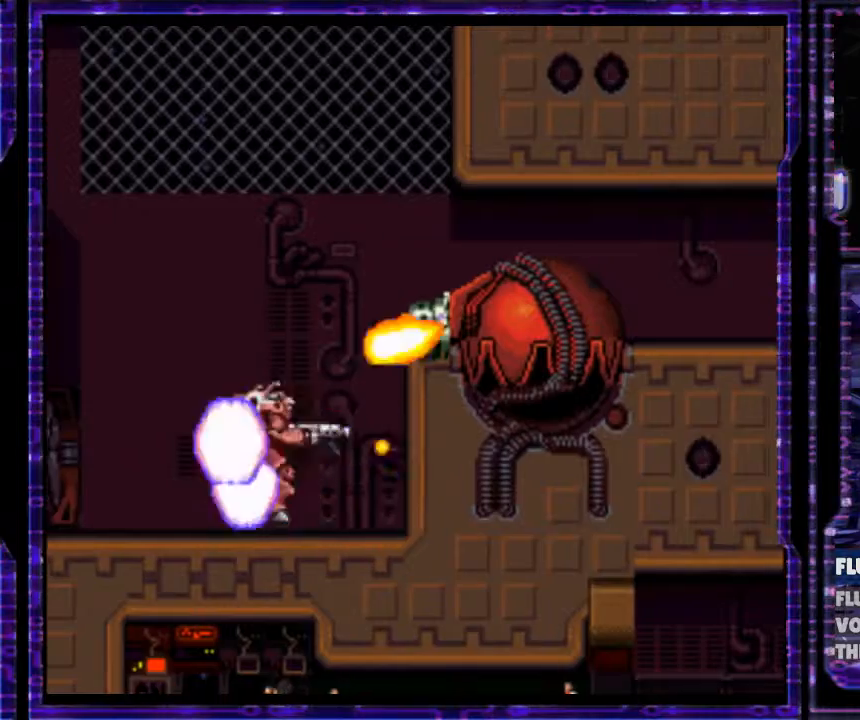
{"buttons": ["B", "Y", "DPAD_DOWN", "DPAD_RIGHT"], "events": [[233, "DPAD_DOWN", "down"]]}
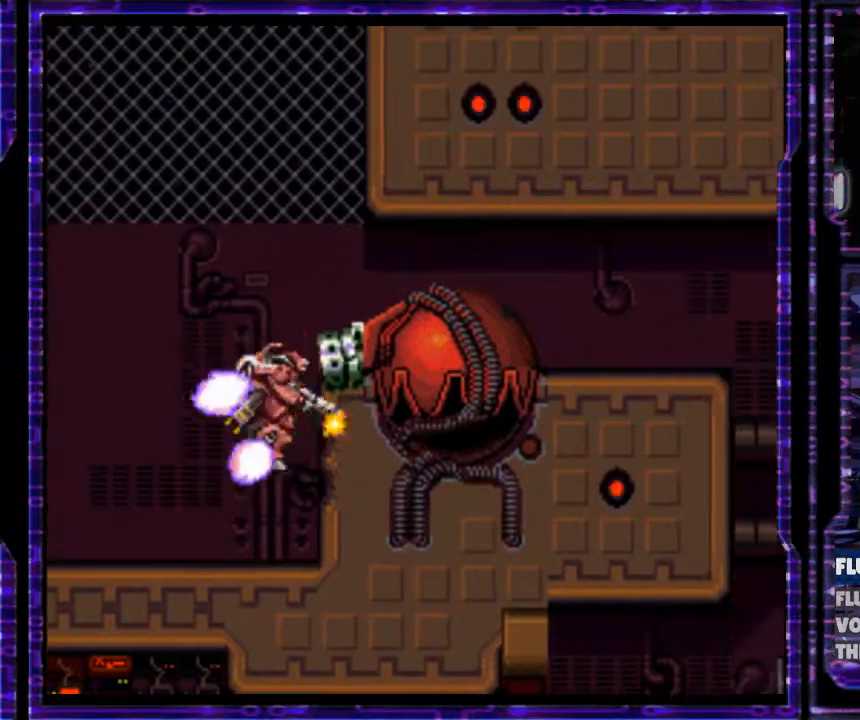
{"buttons": ["Y", "DPAD_DOWN", "DPAD_RIGHT"], "events": [[433, "B", "up"]]}
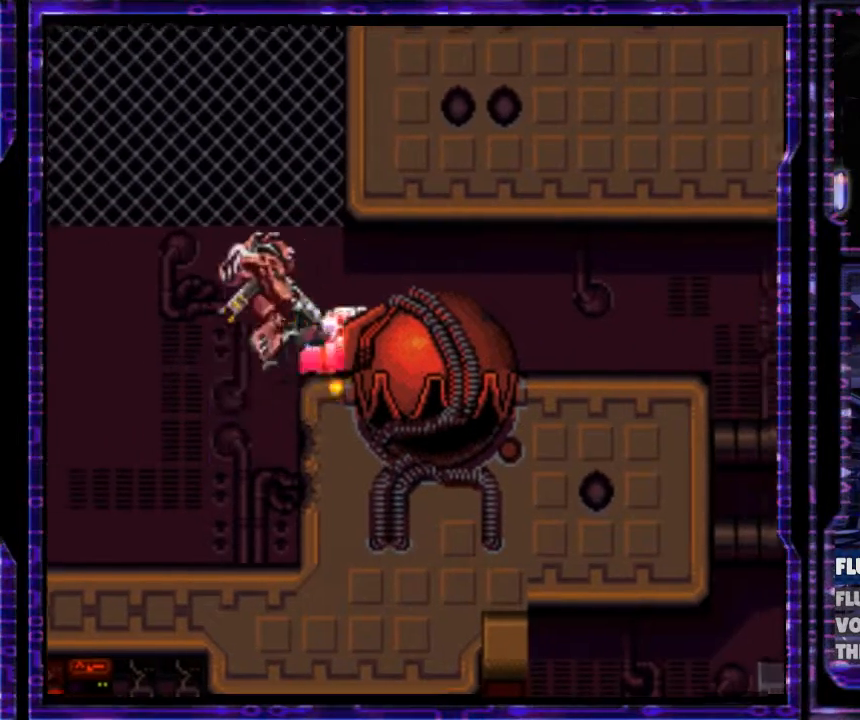
{"buttons": ["Y", "DPAD_DOWN", "DPAD_RIGHT"], "events": []}
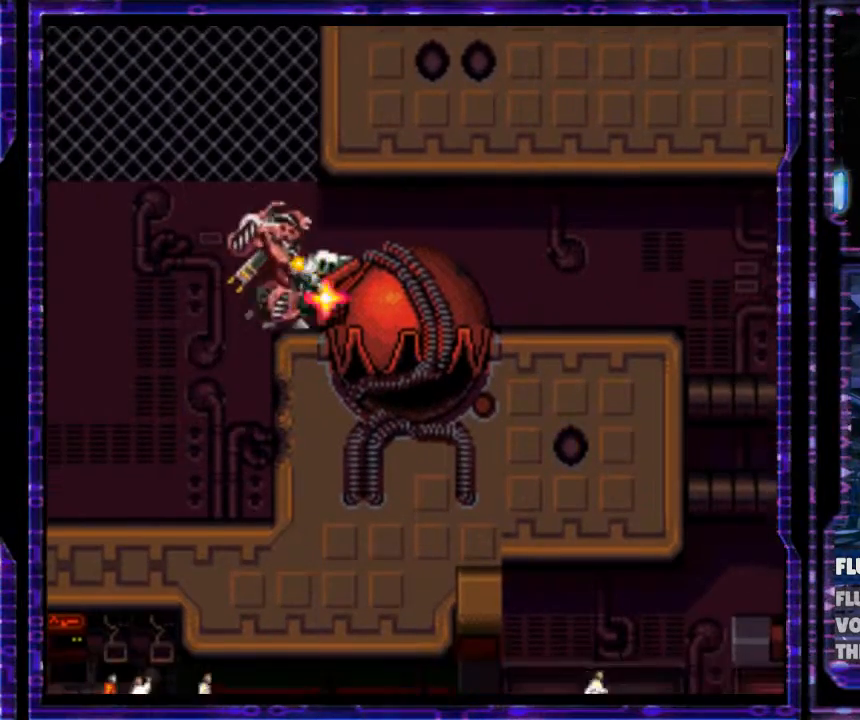
{"buttons": ["Y", "DPAD_DOWN", "DPAD_RIGHT"], "events": []}
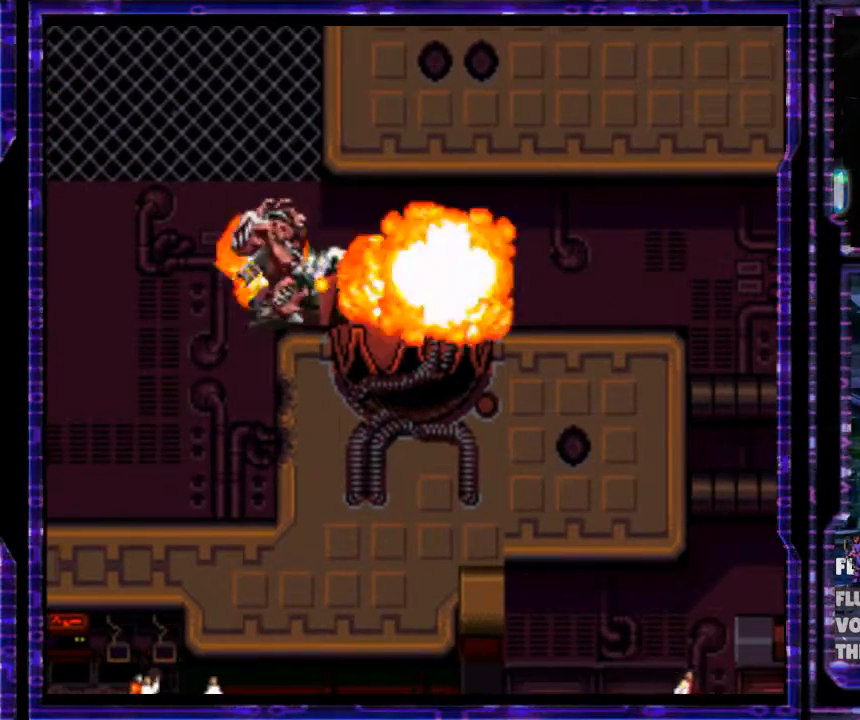
{"buttons": ["Y", "DPAD_DOWN", "DPAD_RIGHT"], "events": []}
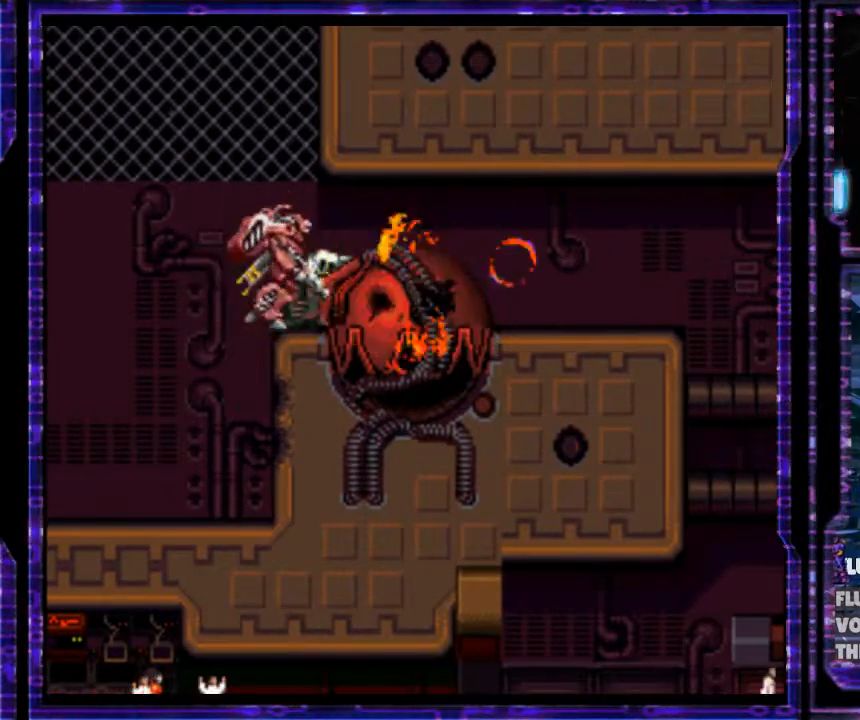
{"buttons": ["Y", "DPAD_DOWN", "DPAD_RIGHT"], "events": []}
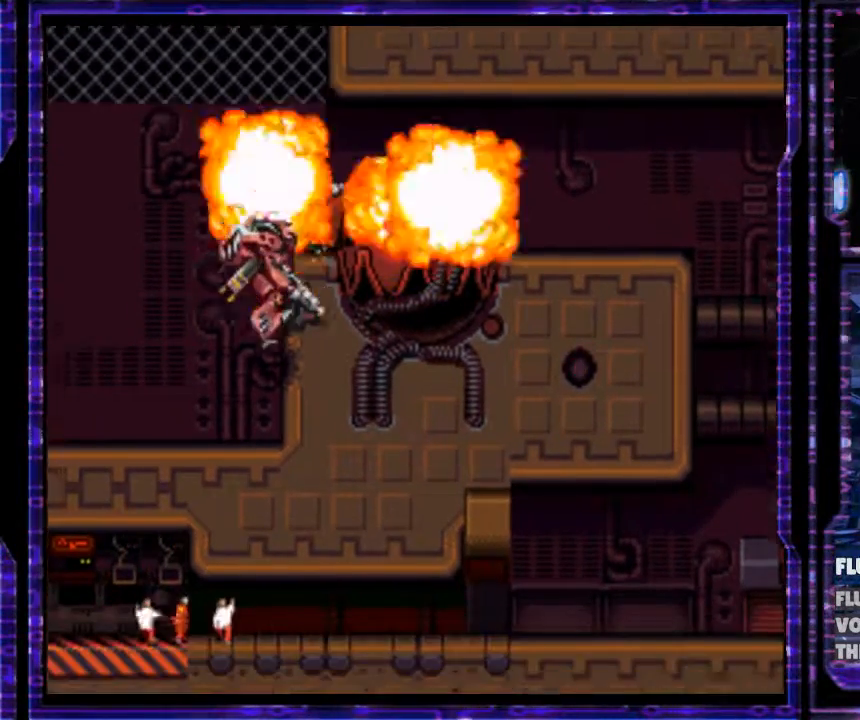
{"buttons": ["B", "Y"], "events": [[167, "DPAD_DOWN", "up"], [267, "B", "down"], [267, "DPAD_RIGHT", "up"]]}
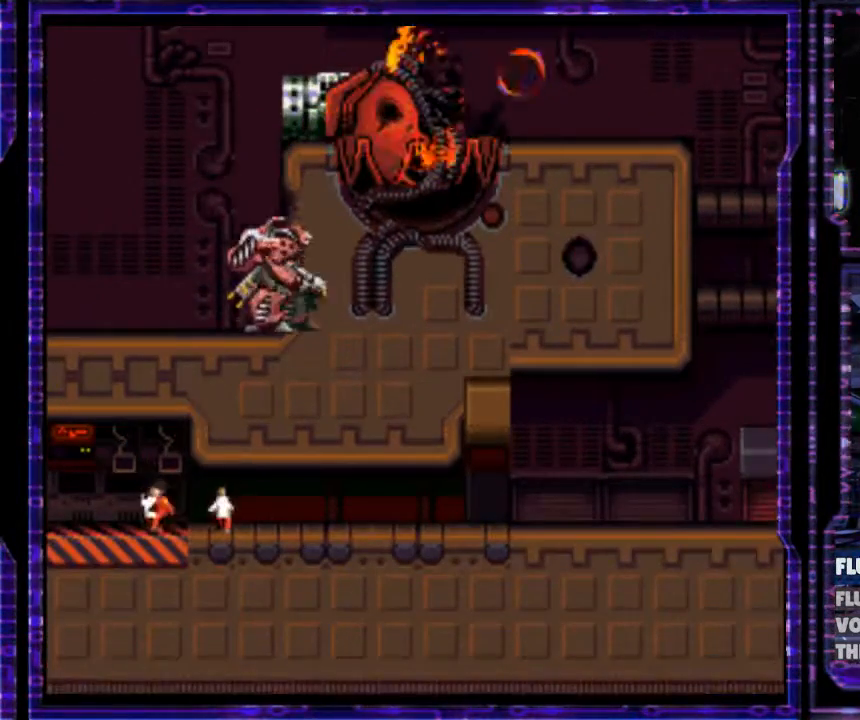
{"buttons": ["B", "Y", "DPAD_DOWN", "DPAD_RIGHT"], "events": [[333, "DPAD_RIGHT", "down"], [433, "DPAD_DOWN", "down"]]}